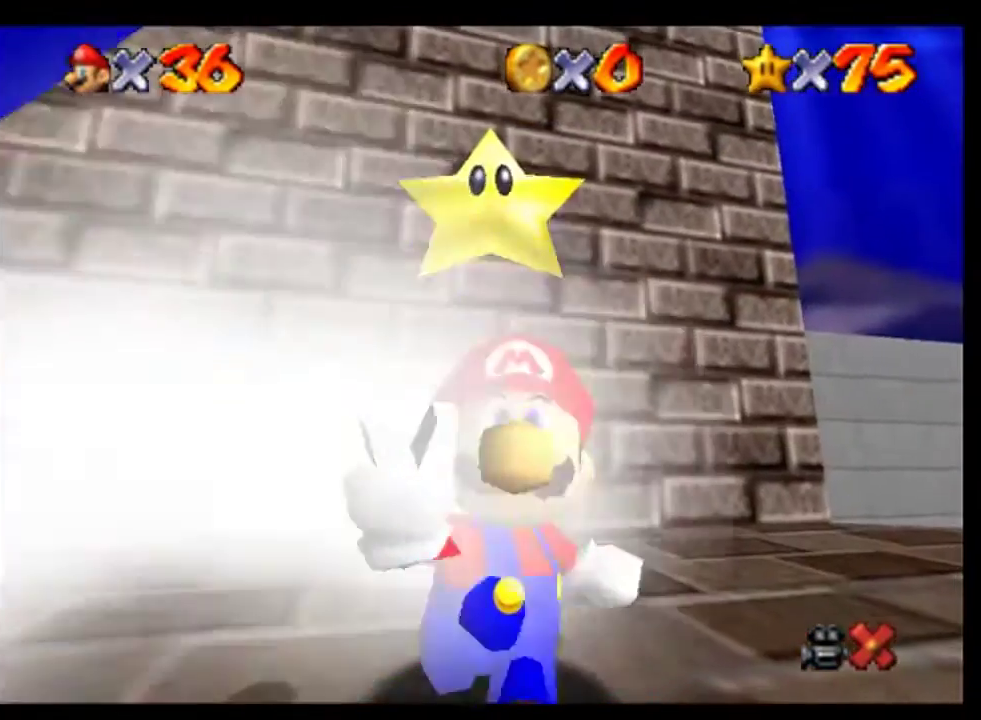
Gameplay with a controller (Nintendo layout); each line is a JSON object with the inputs held at the frame after it. "events" lists button and stick changes between this image and that frame as [ms after this image, input, new state], when the widget could be followed in between. This overlay highlights the sticks when they move; stick clicks (L3) are not distinguishable. Not read: L3 R3.
{"buttons": ["A"], "left_stick": "center", "events": [[267, "A", "down"], [367, "A", "up"], [433, "A", "down"]]}
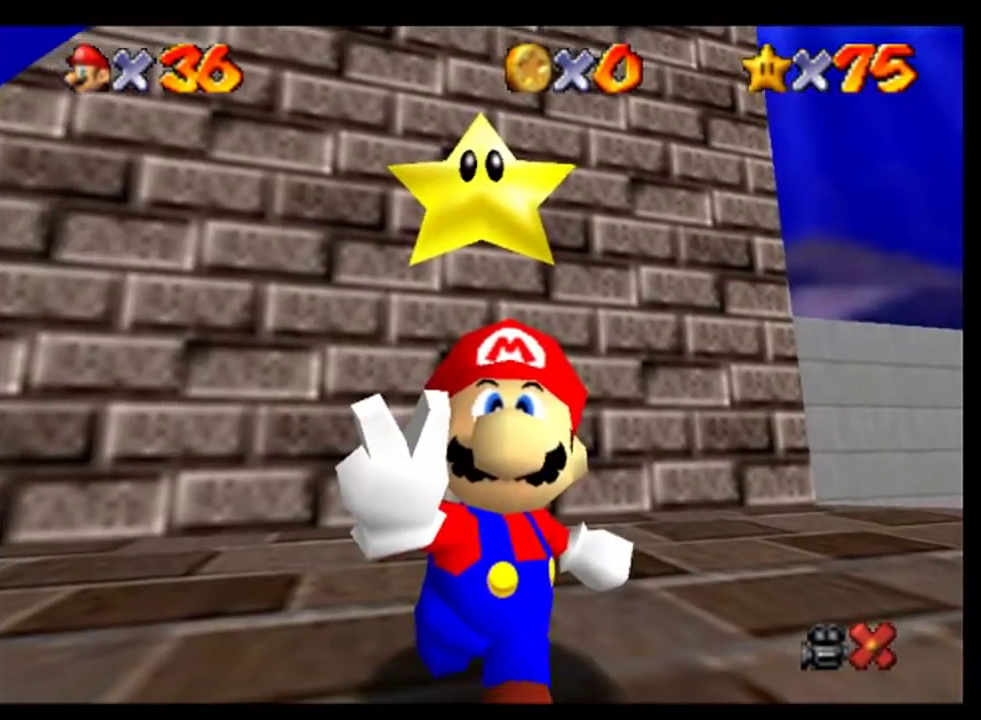
{"buttons": [], "left_stick": "center", "events": [[67, "A", "up"], [167, "A", "down"], [267, "A", "up"], [400, "A", "down"], [467, "A", "up"]]}
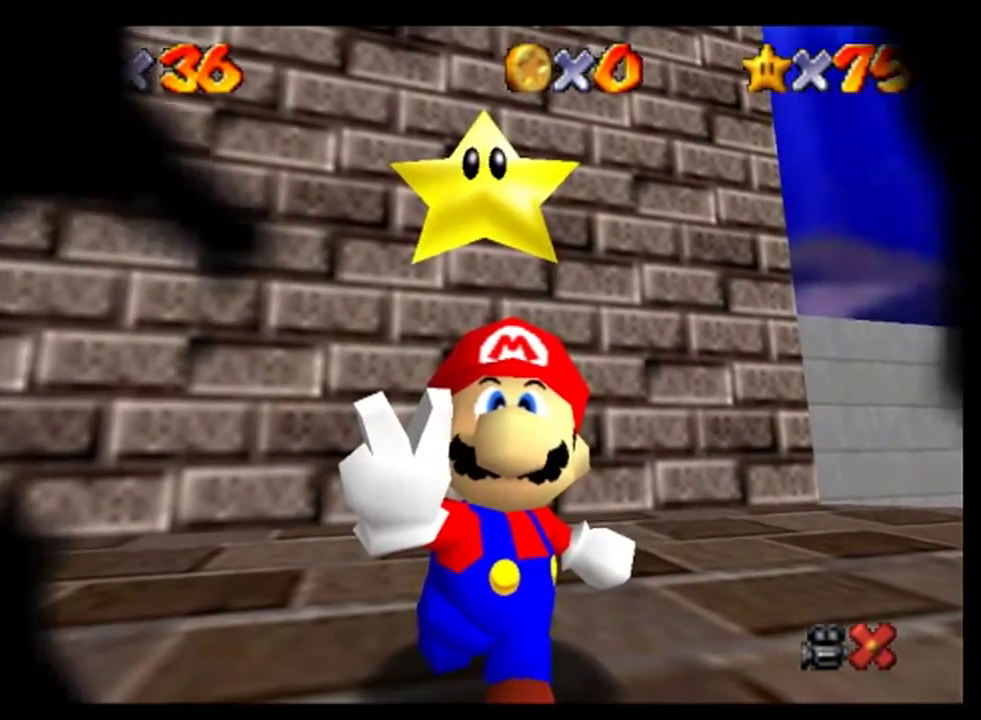
{"buttons": ["A"], "left_stick": "center", "events": [[467, "A", "down"]]}
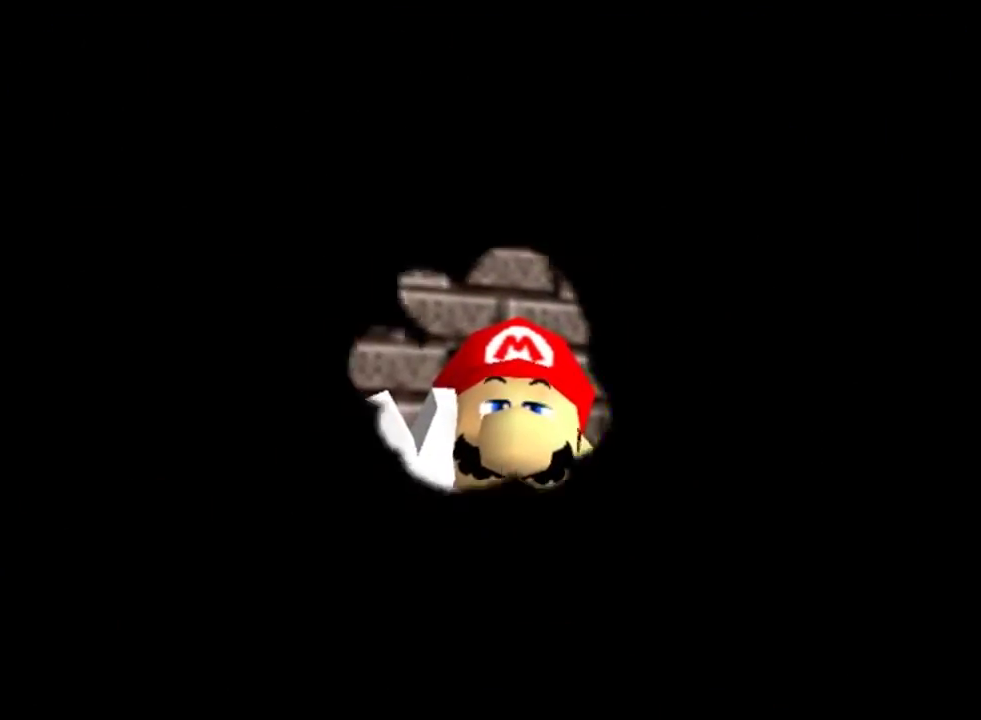
{"buttons": ["A"], "left_stick": "center", "events": [[33, "A", "up"], [133, "A", "down"]]}
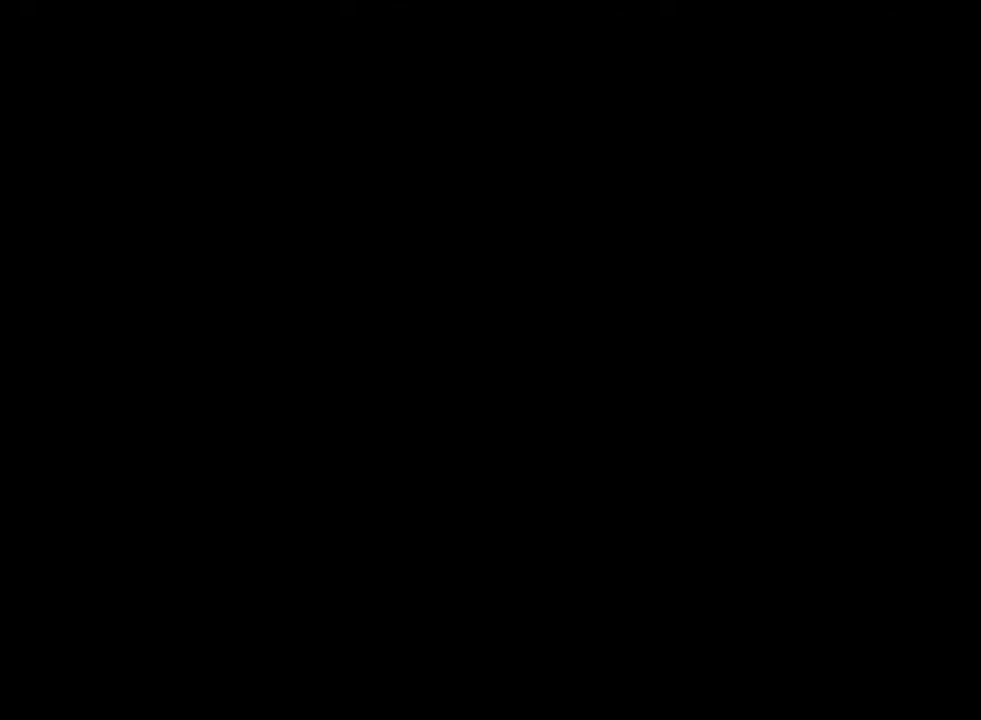
{"buttons": ["A"], "left_stick": "center", "events": [[333, "A", "up"], [467, "A", "down"]]}
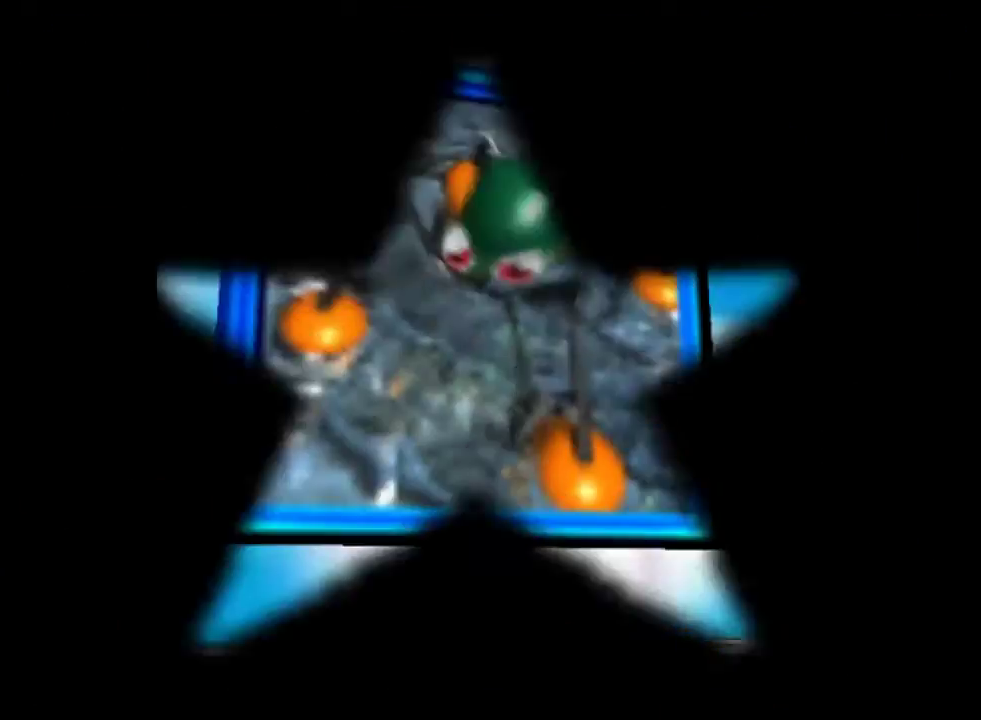
{"buttons": [], "left_stick": "center", "events": [[33, "A", "up"], [167, "A", "down"], [233, "A", "up"], [367, "A", "down"], [433, "A", "up"]]}
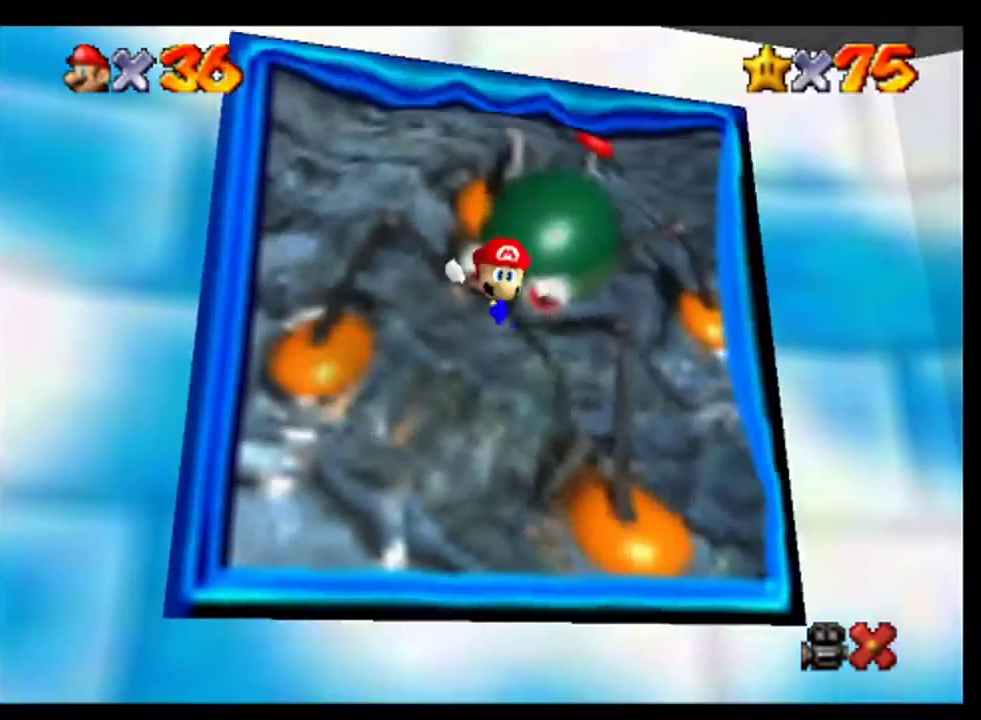
{"buttons": [], "left_stick": "center", "events": [[67, "A", "down"], [133, "A", "up"], [300, "A", "down"], [367, "A", "up"]]}
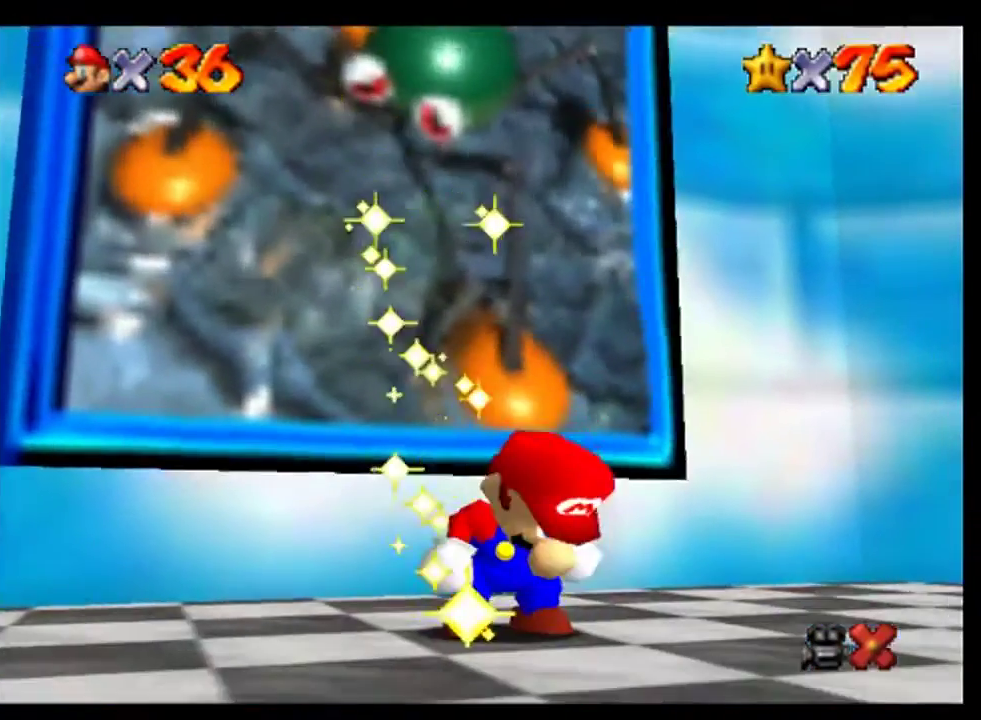
{"buttons": [], "left_stick": "center", "events": [[33, "A", "down"], [100, "A", "up"], [233, "A", "down"], [300, "A", "up"], [400, "A", "down"], [467, "A", "up"]]}
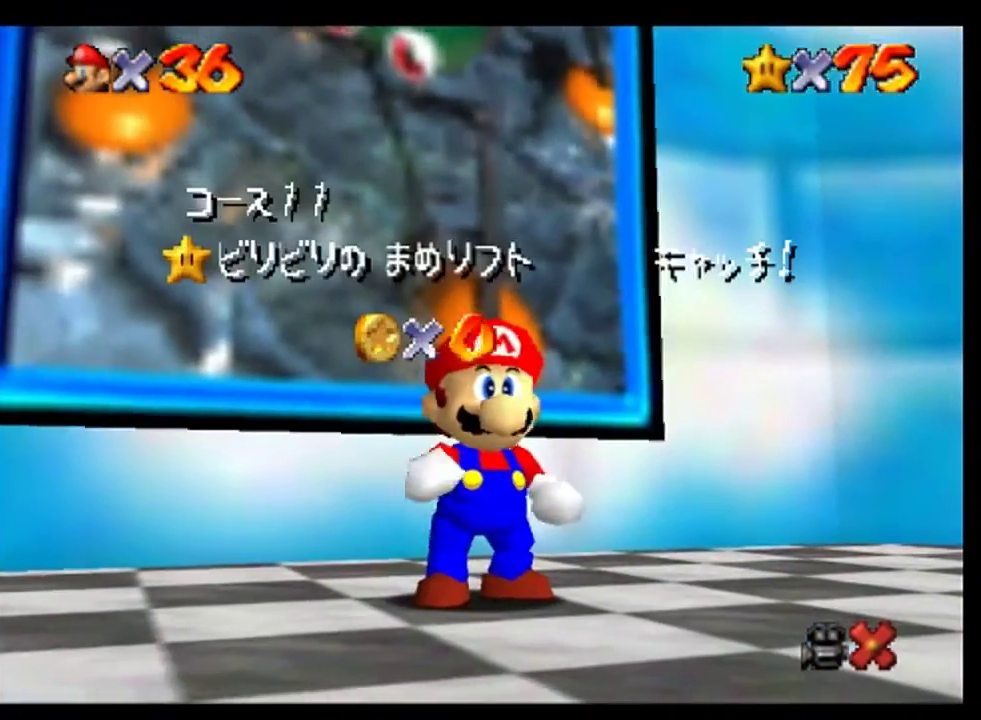
{"buttons": ["A"], "left_stick": "center", "events": [[67, "A", "down"], [167, "A", "up"], [300, "A", "down"], [367, "A", "up"], [500, "A", "down"]]}
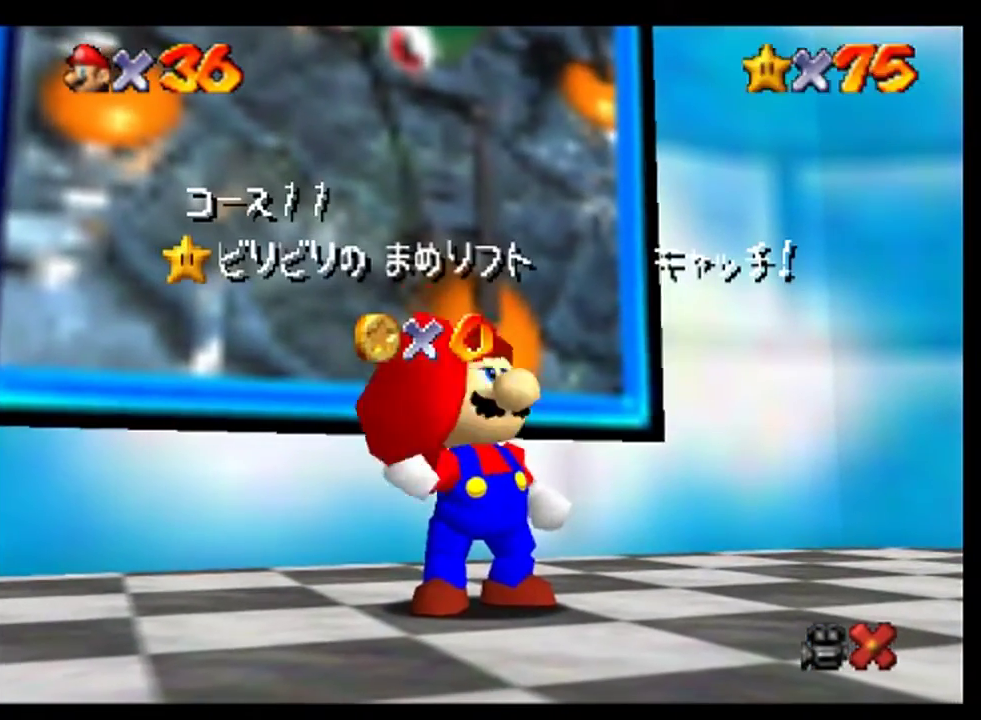
{"buttons": [], "left_stick": "center", "events": [[67, "A", "up"], [367, "A", "down"], [433, "A", "up"]]}
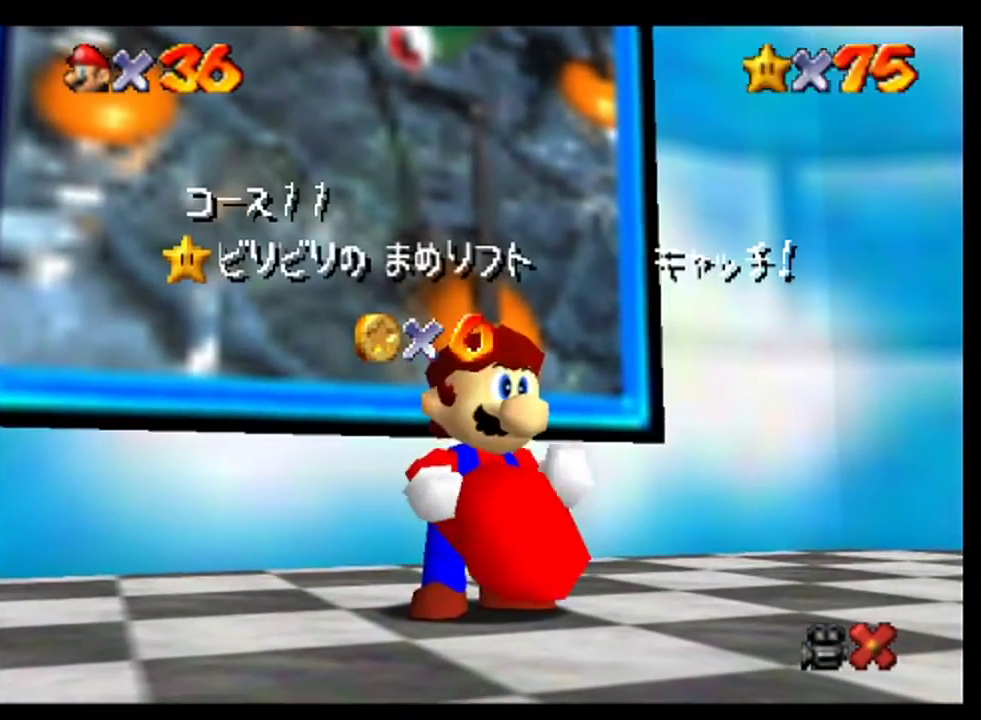
{"buttons": [], "left_stick": "center", "events": [[233, "A", "down"], [300, "A", "up"], [400, "A", "down"], [500, "A", "up"]]}
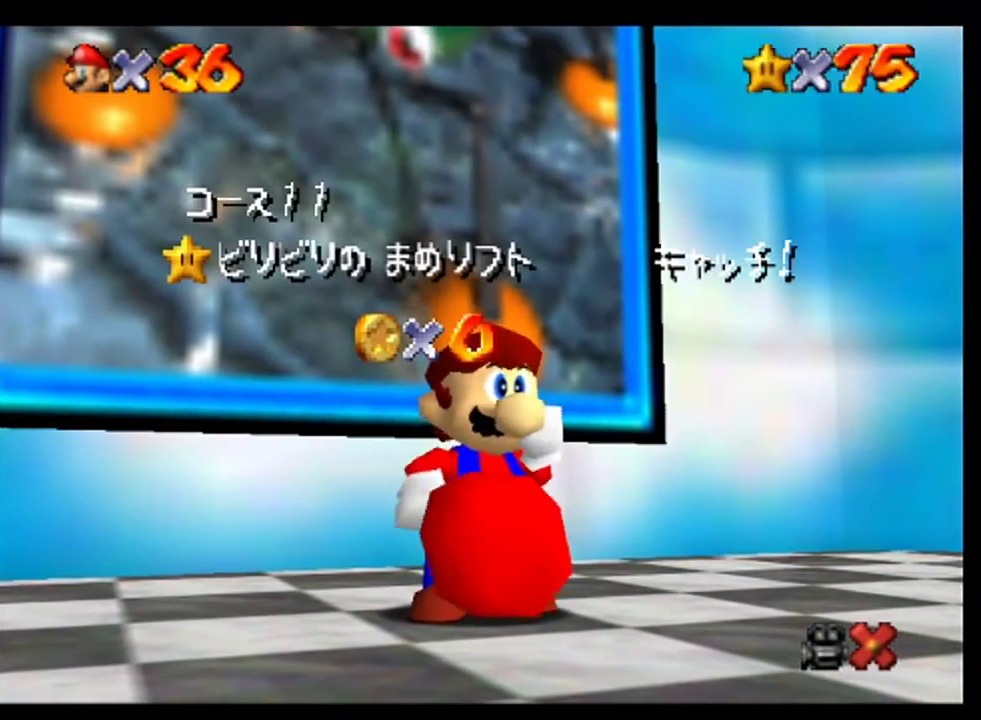
{"buttons": ["A"], "left_stick": "center", "events": [[67, "A", "down"], [133, "A", "up"], [433, "A", "down"]]}
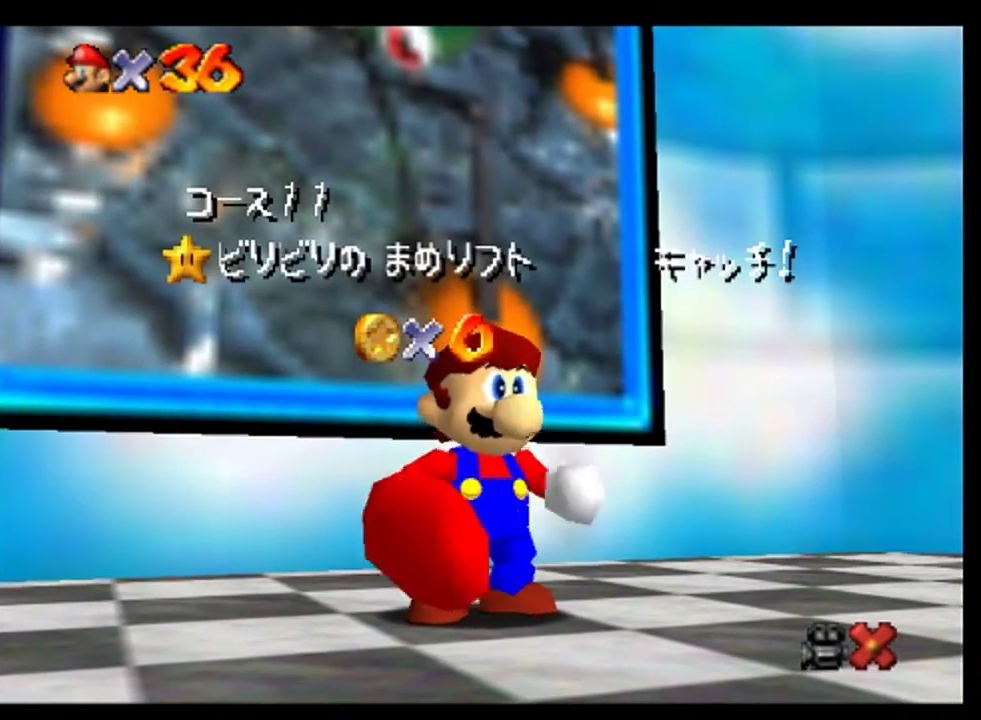
{"buttons": ["A"], "left_stick": "center"}
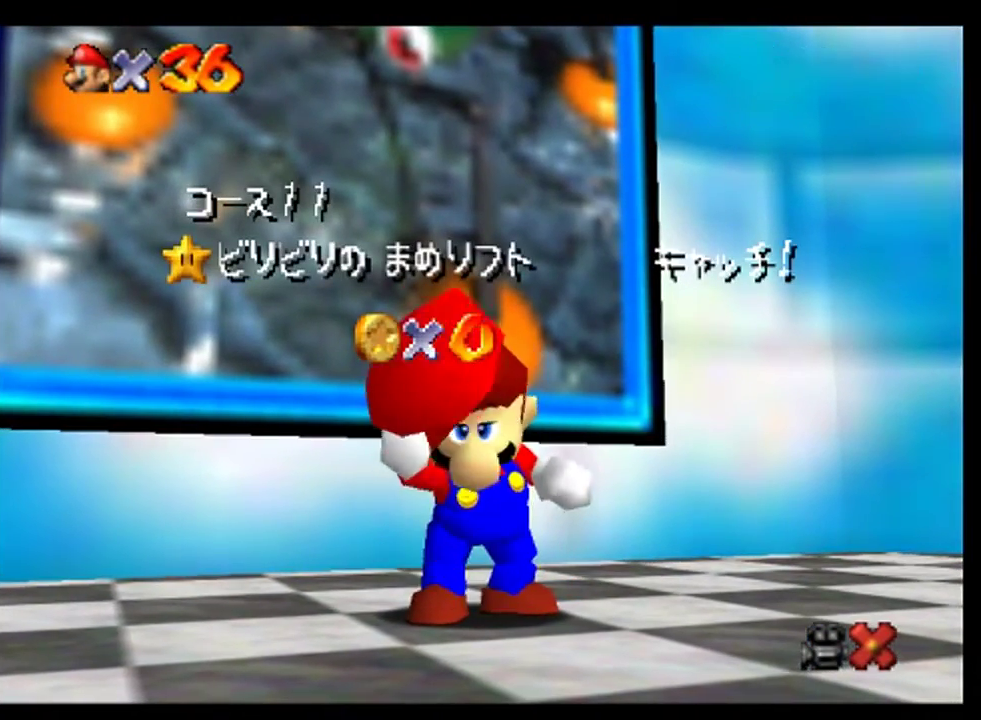
{"buttons": [], "left_stick": "center"}
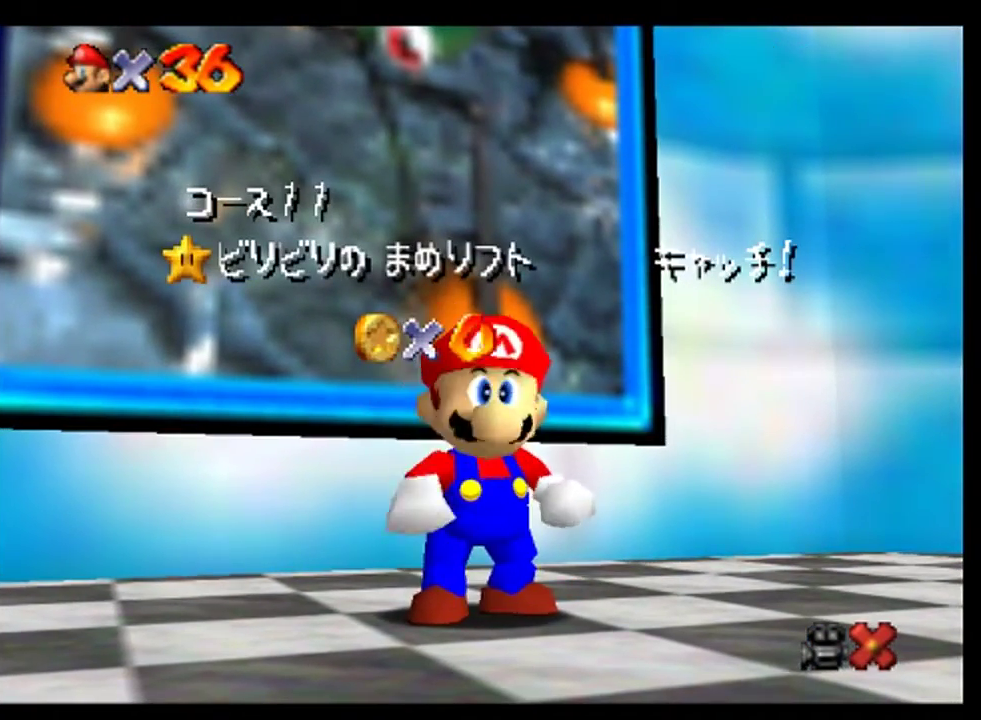
{"buttons": [], "left_stick": "center", "events": []}
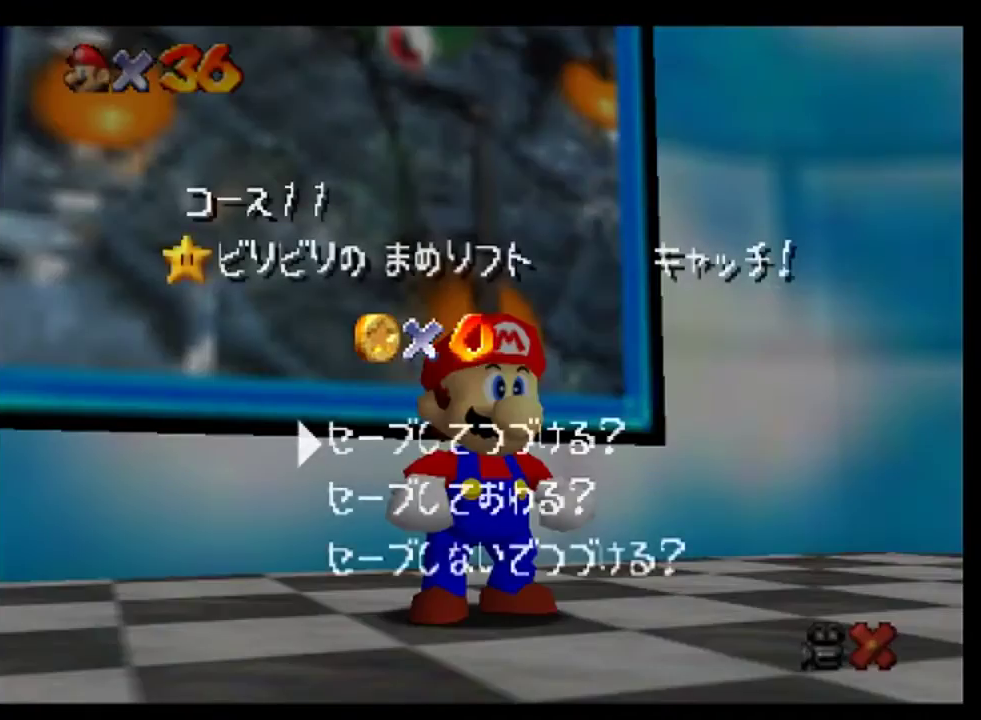
{"buttons": [], "left_stick": "down", "events": [[100, "A", "down"], [167, "A", "up"], [400, "left_stick", "down"]]}
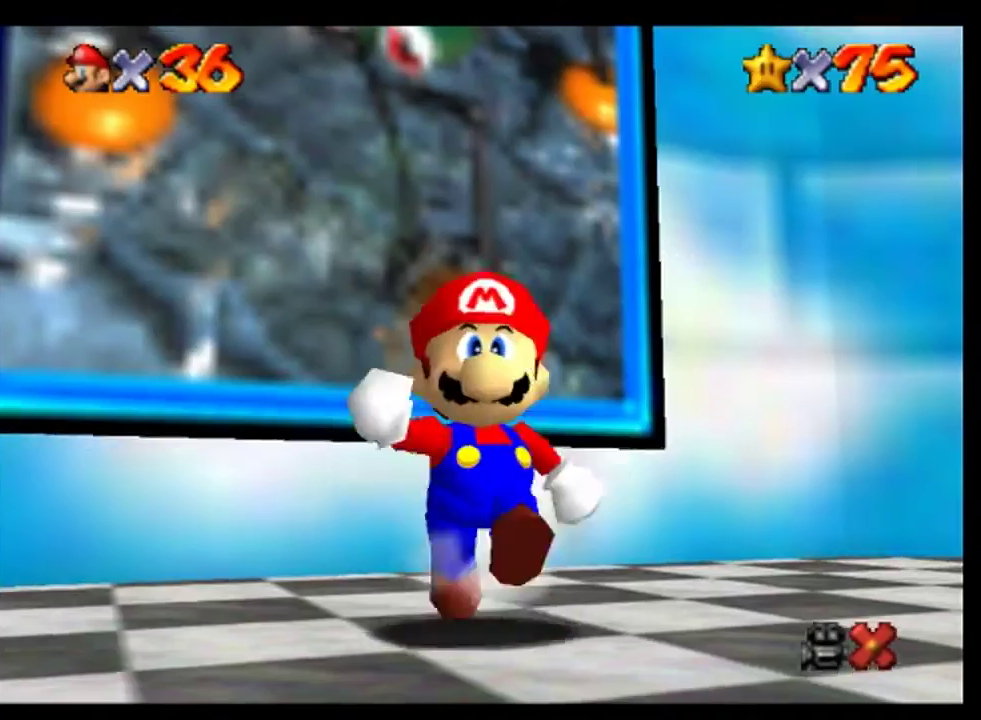
{"buttons": ["A"], "left_stick": "up", "events": [[267, "left_stick", "up"], [367, "A", "down"]]}
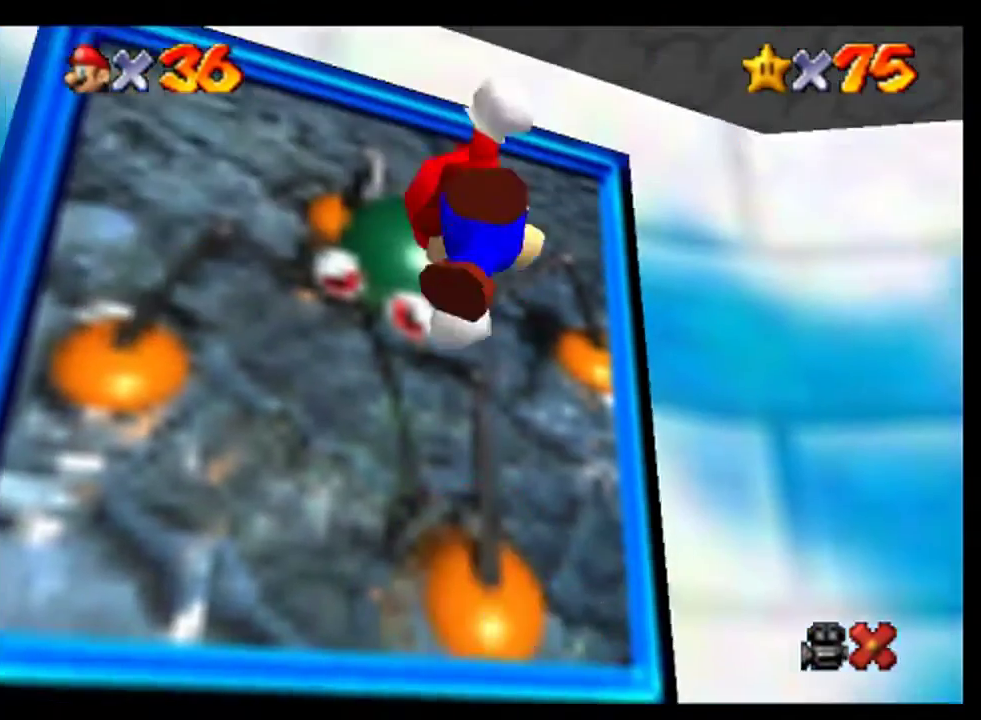
{"buttons": [], "left_stick": "up-left", "events": [[167, "A", "up"], [267, "B", "down"], [400, "B", "up"], [500, "left_stick", "up-left"]]}
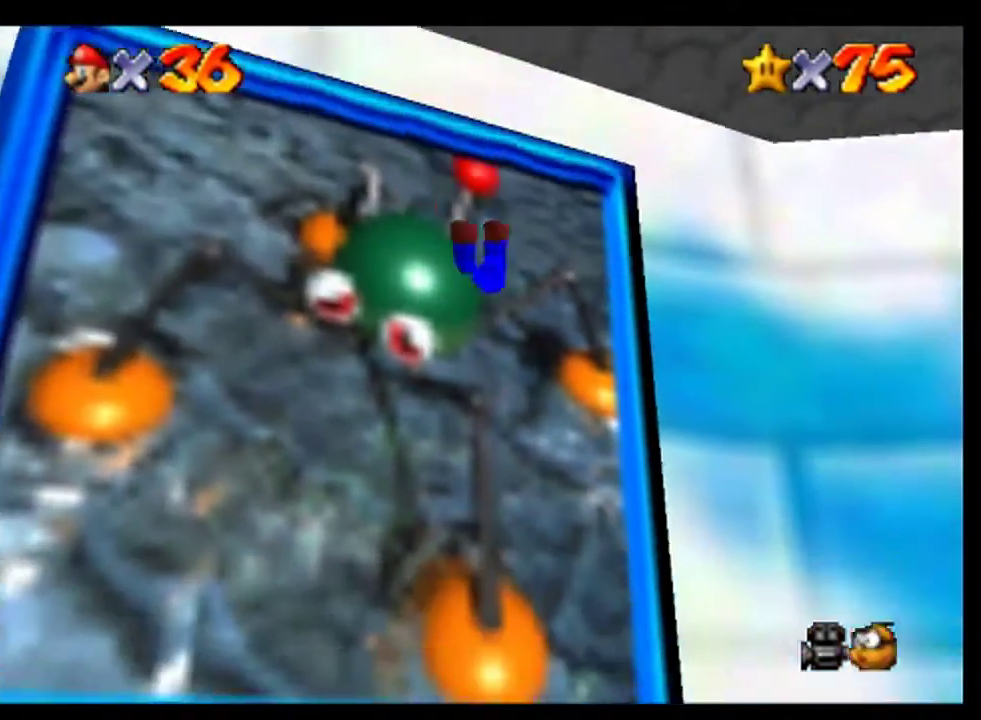
{"buttons": [], "left_stick": "center", "events": [[433, "left_stick", "center"]]}
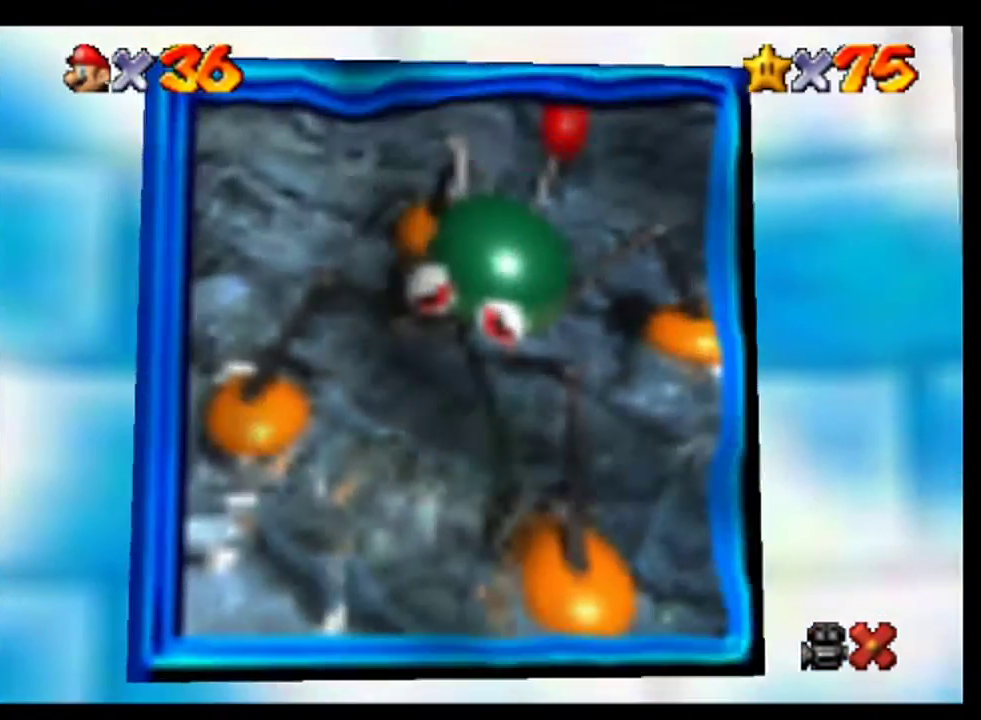
{"buttons": [], "left_stick": "center", "events": [[200, "A", "down"], [300, "A", "up"], [433, "A", "down"], [500, "A", "up"]]}
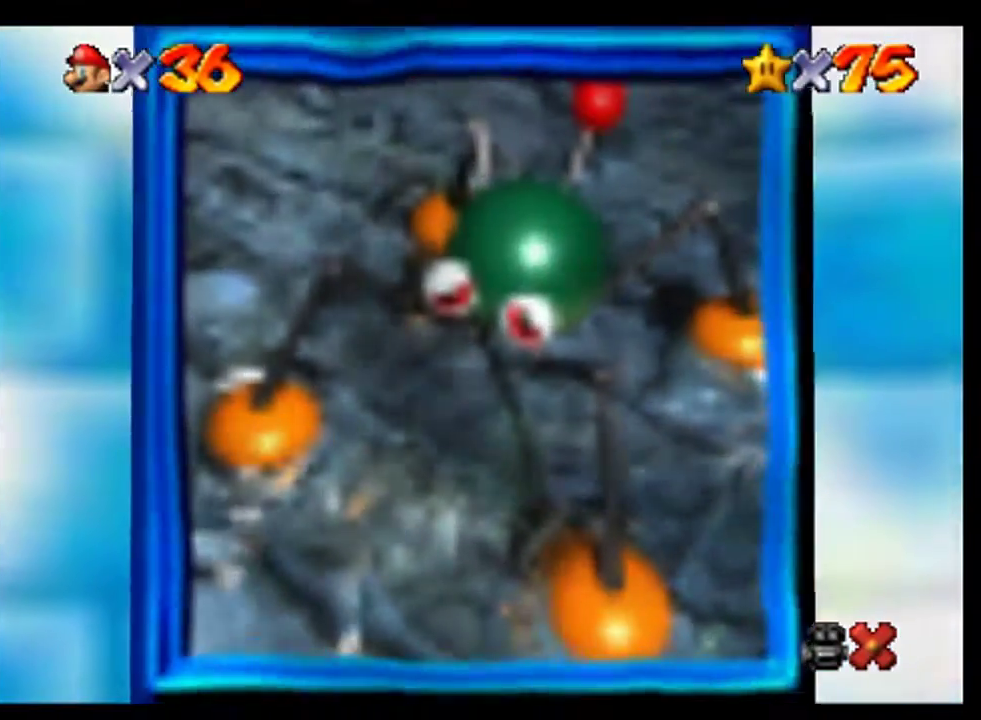
{"buttons": [], "left_stick": "down-right", "events": [[133, "A", "down"], [200, "A", "up"], [367, "A", "down"], [467, "A", "up"], [467, "left_stick", "down-right"]]}
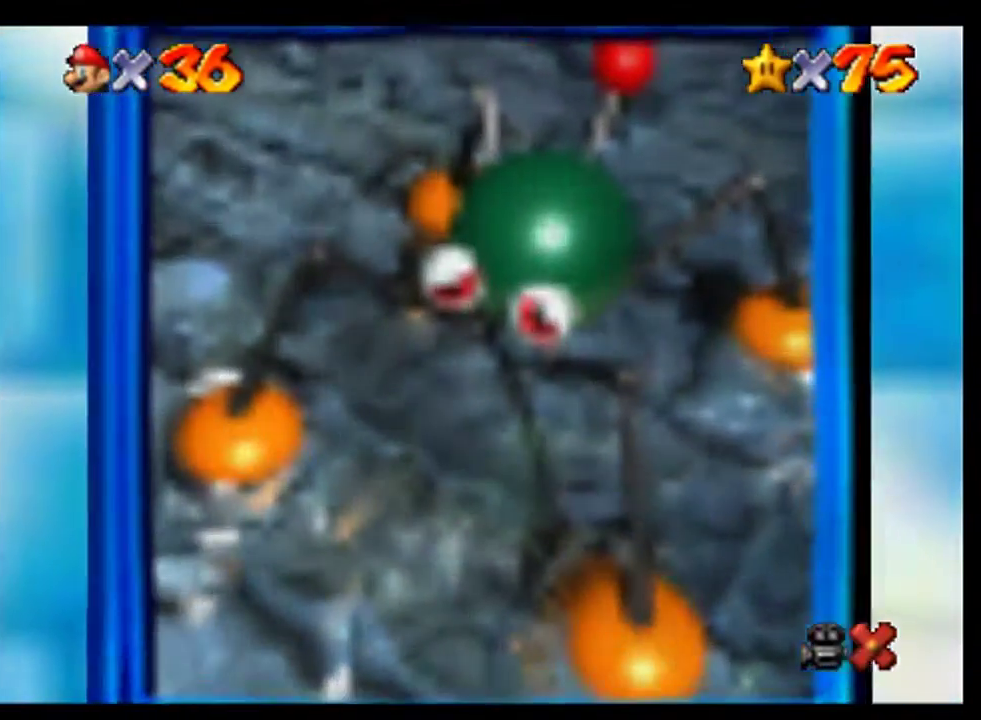
{"buttons": ["A"], "left_stick": "right", "events": [[100, "A", "down"], [167, "A", "up"], [267, "A", "down"], [367, "A", "up"], [433, "left_stick", "right"], [500, "A", "down"]]}
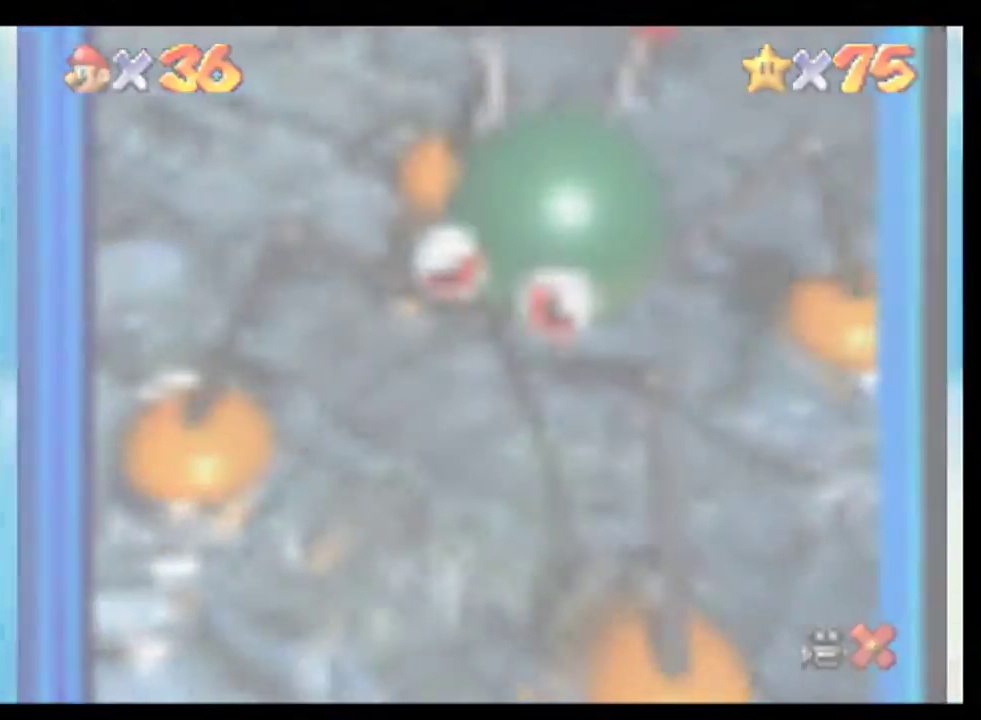
{"buttons": [], "left_stick": "center", "events": [[67, "A", "up"], [67, "left_stick", "center"], [167, "A", "down"], [267, "A", "up"], [367, "A", "down"], [467, "A", "up"]]}